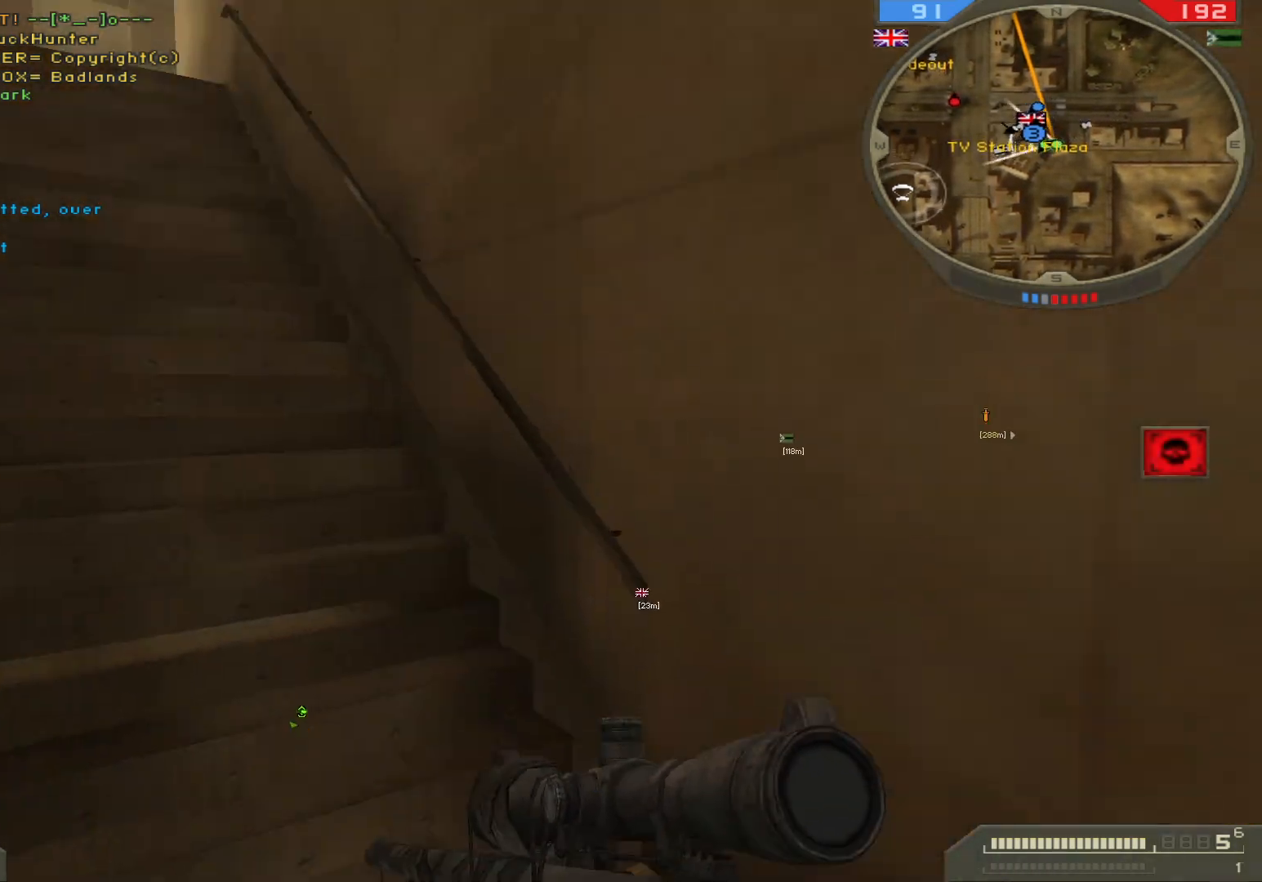
Gameplay with keyboard and mouse; each line is a JSON object with the keys and mouse buttons held at the frame after it. "events" lists presses ("down") and releases ("up") of "1", "2", "3", "4", "5", "a", "alt", "b", "c", "ctrl", "d", "e", "f", "g", "q", "r", "s", "shift", "space", "t", "tab", "v", "w", "x", "z", "mouse_left", "mouse_wheel", "mouse_right", "mouse_mb4" and "mouse_mb5" between this image and that frame as [ms after this image, input, new state], when the widget could be followed in between. "mouse_left", "mouse_wheel", "mouse_right", "mouse_mb4", "mouse_mb5" = the "left", "wheel", "right", "mb4", "mb5" buttons of the "mouse" list. No other keys are recorded. "wheel" means that the mouse wheel is clicked or scrolled. Not read: mouse_move.
{"keys": ["shift", "w"], "mouse": [], "events": [[33, "space", "down"], [200, "space", "up"], [383, "5", "down"], [500, "5", "up"]]}
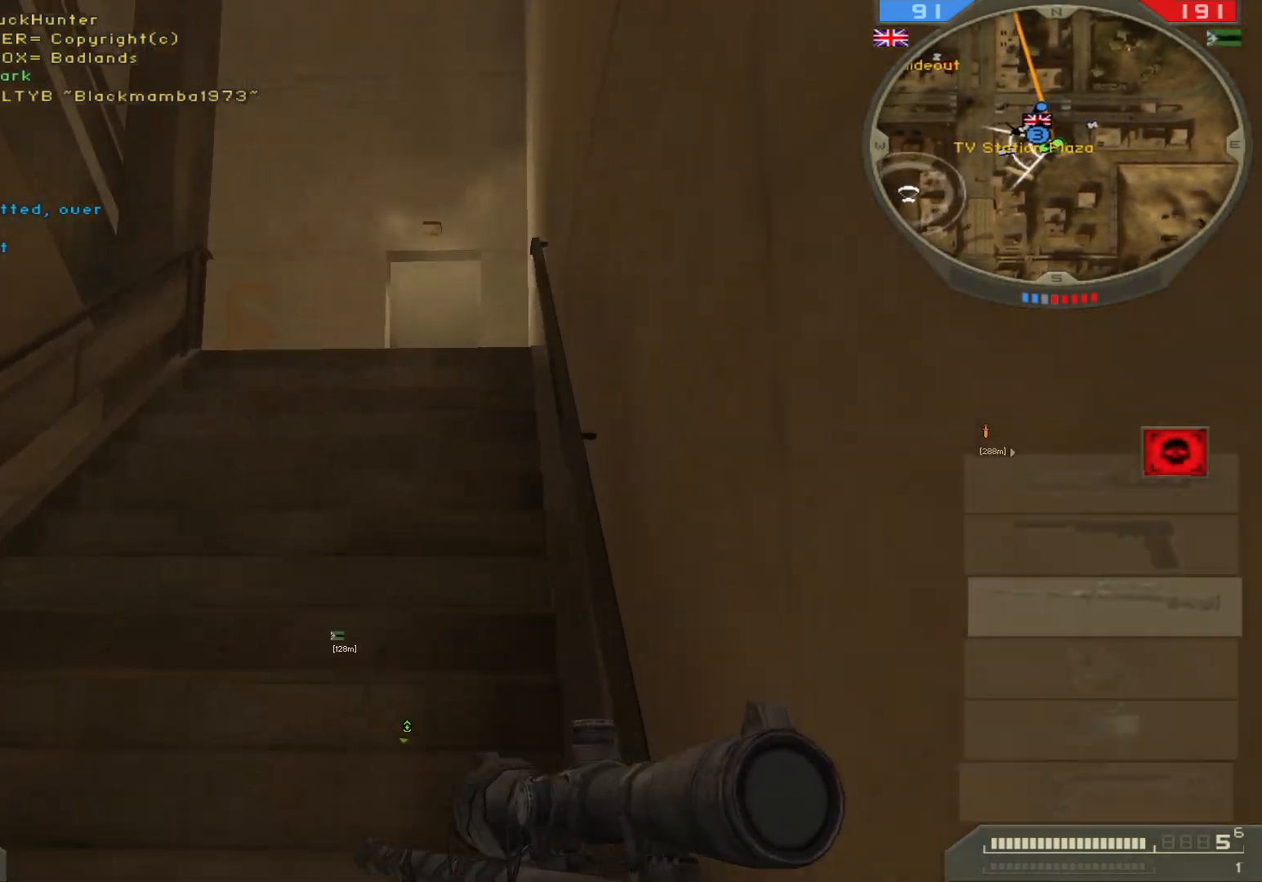
{"keys": ["w"], "mouse": [], "events": [[83, "shift", "up"], [167, "4", "down"], [350, "4", "up"]]}
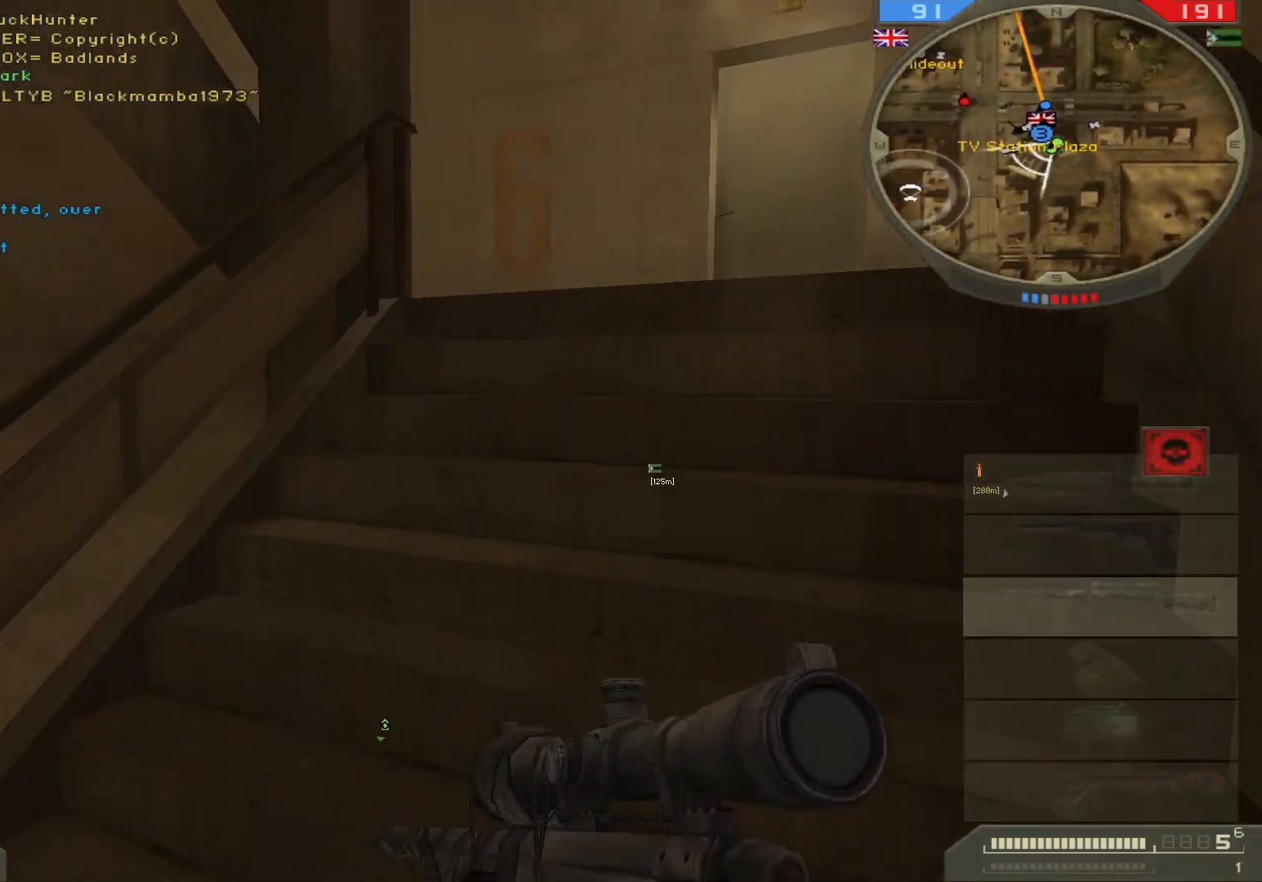
{"keys": ["w"], "mouse": [], "events": []}
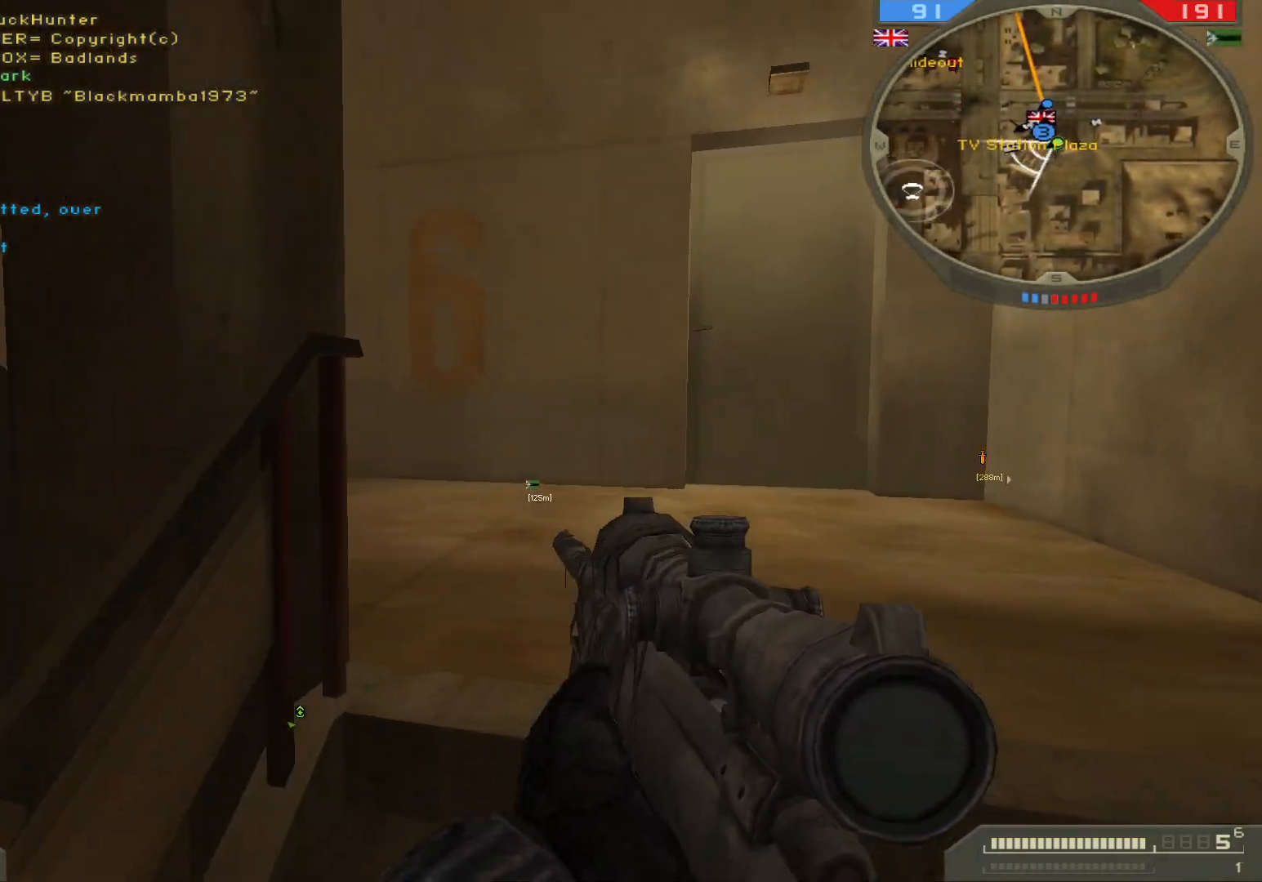
{"keys": ["w"], "mouse": [], "events": []}
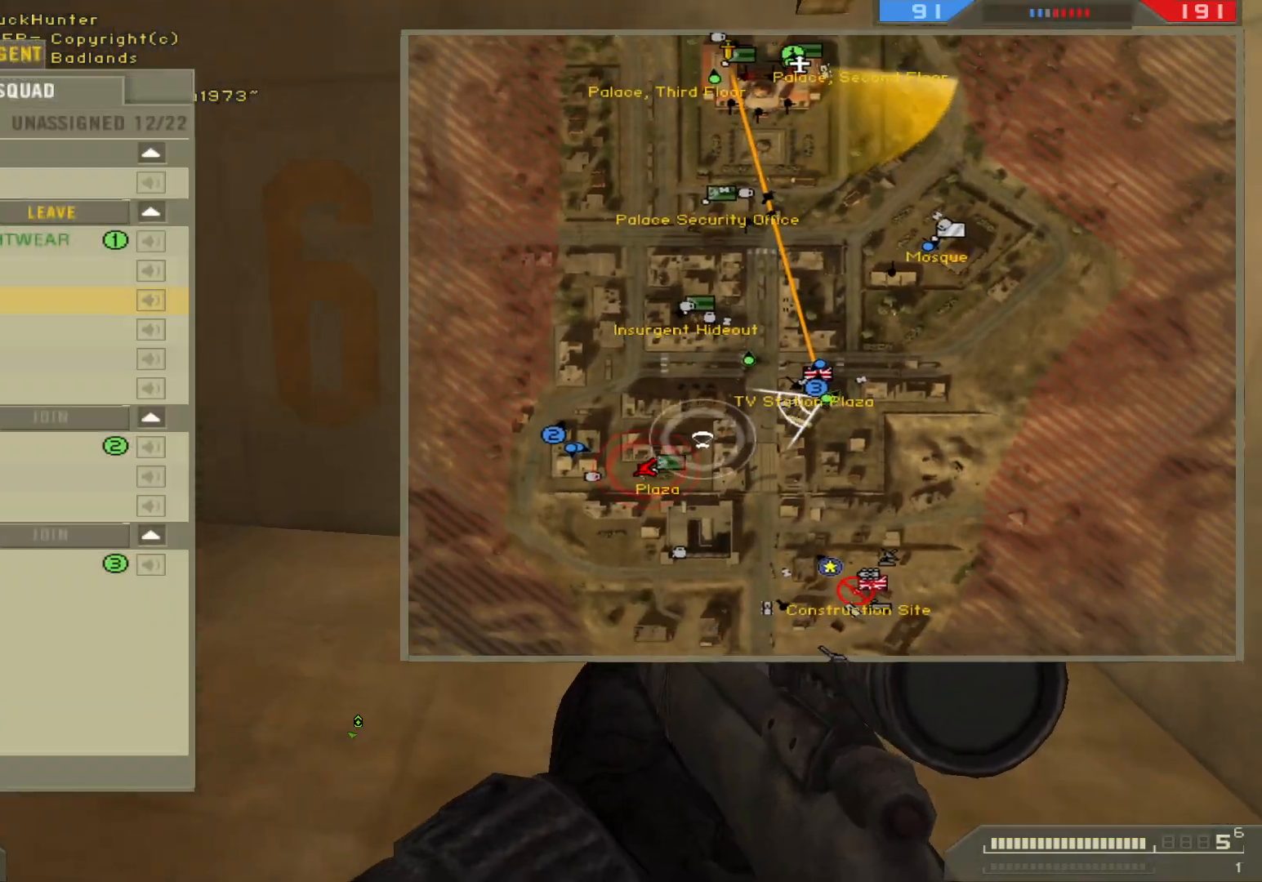
{"keys": ["a"], "mouse": [], "events": [[383, "a", "down"], [483, "w", "up"]]}
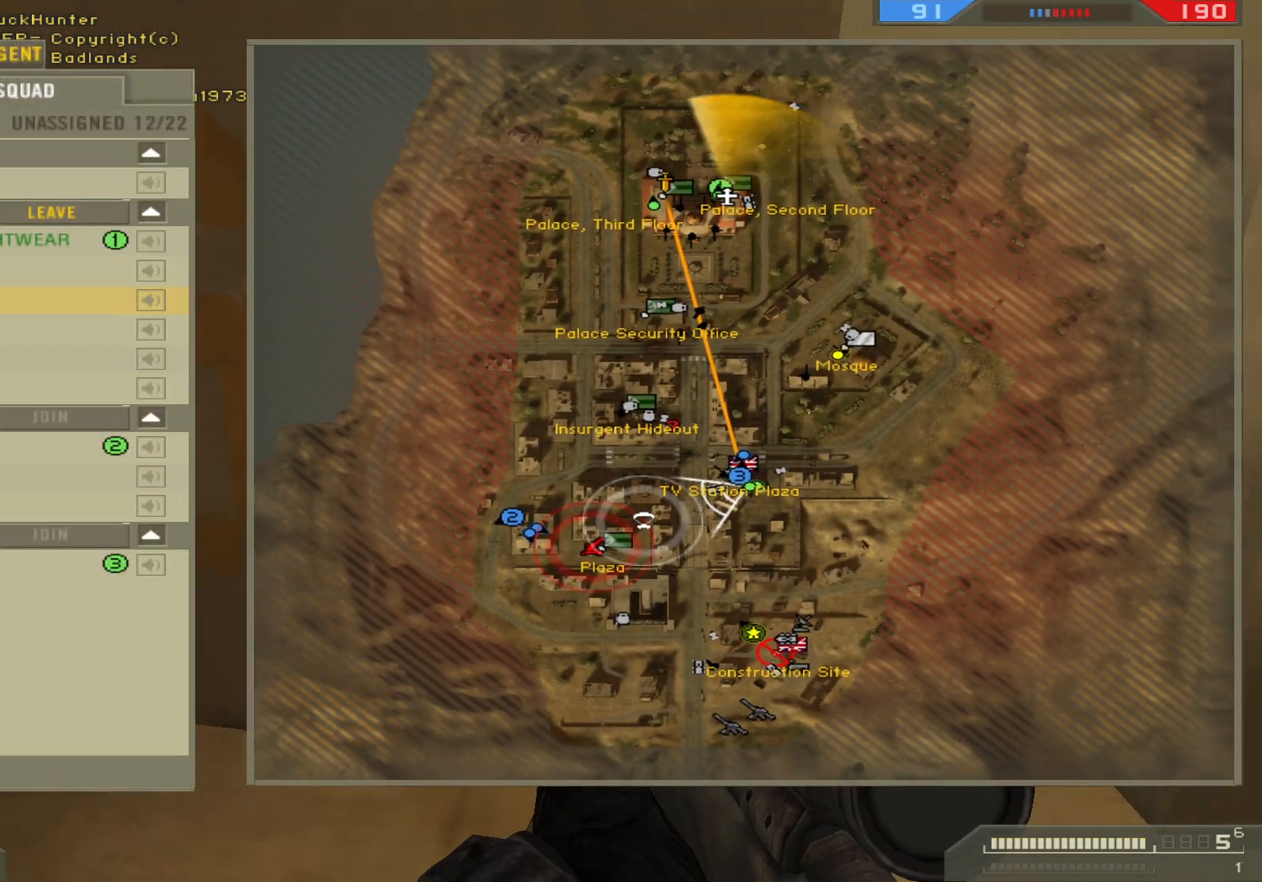
{"keys": ["a", "s"], "mouse": [], "events": [[400, "s", "down"]]}
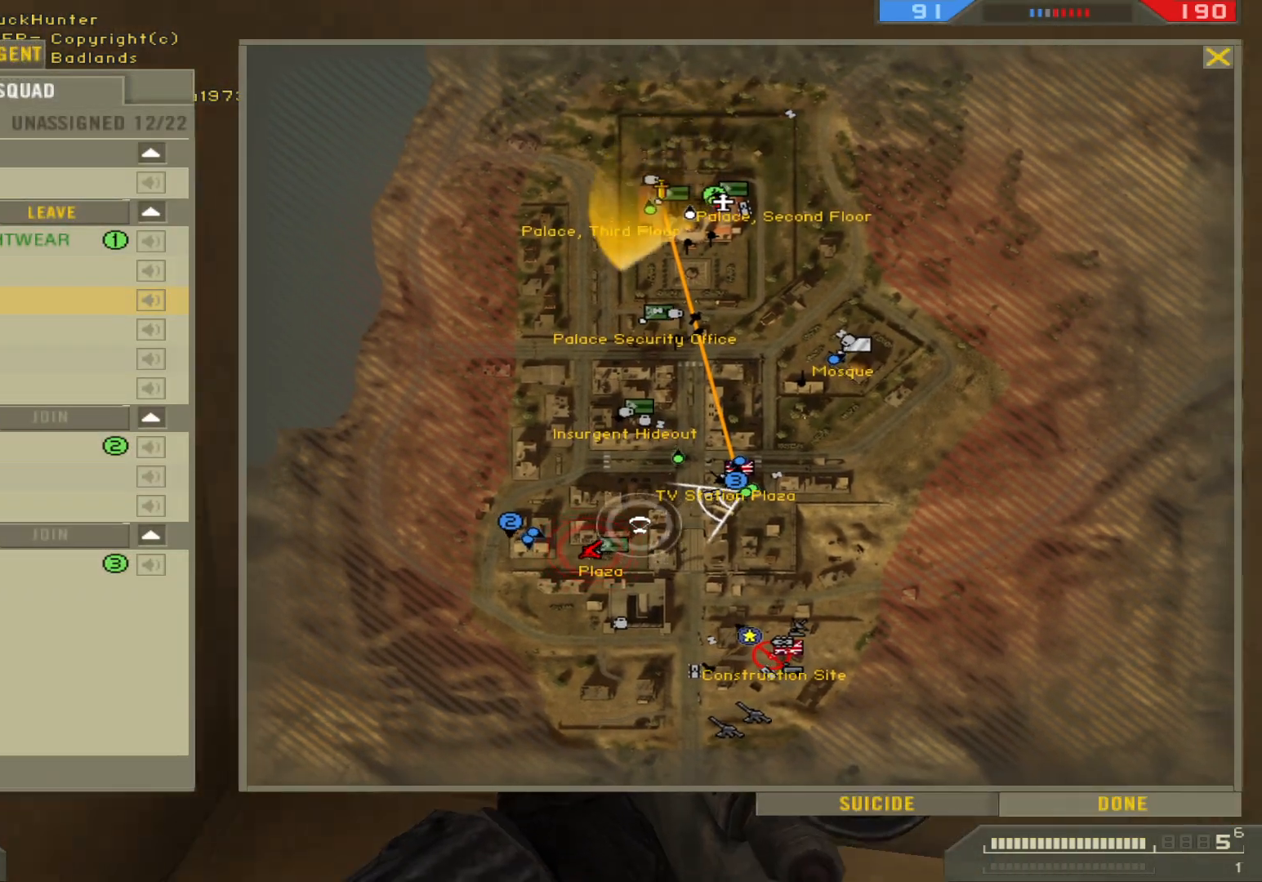
{"keys": [], "mouse": [], "events": [[67, "s", "up"], [83, "a", "up"]]}
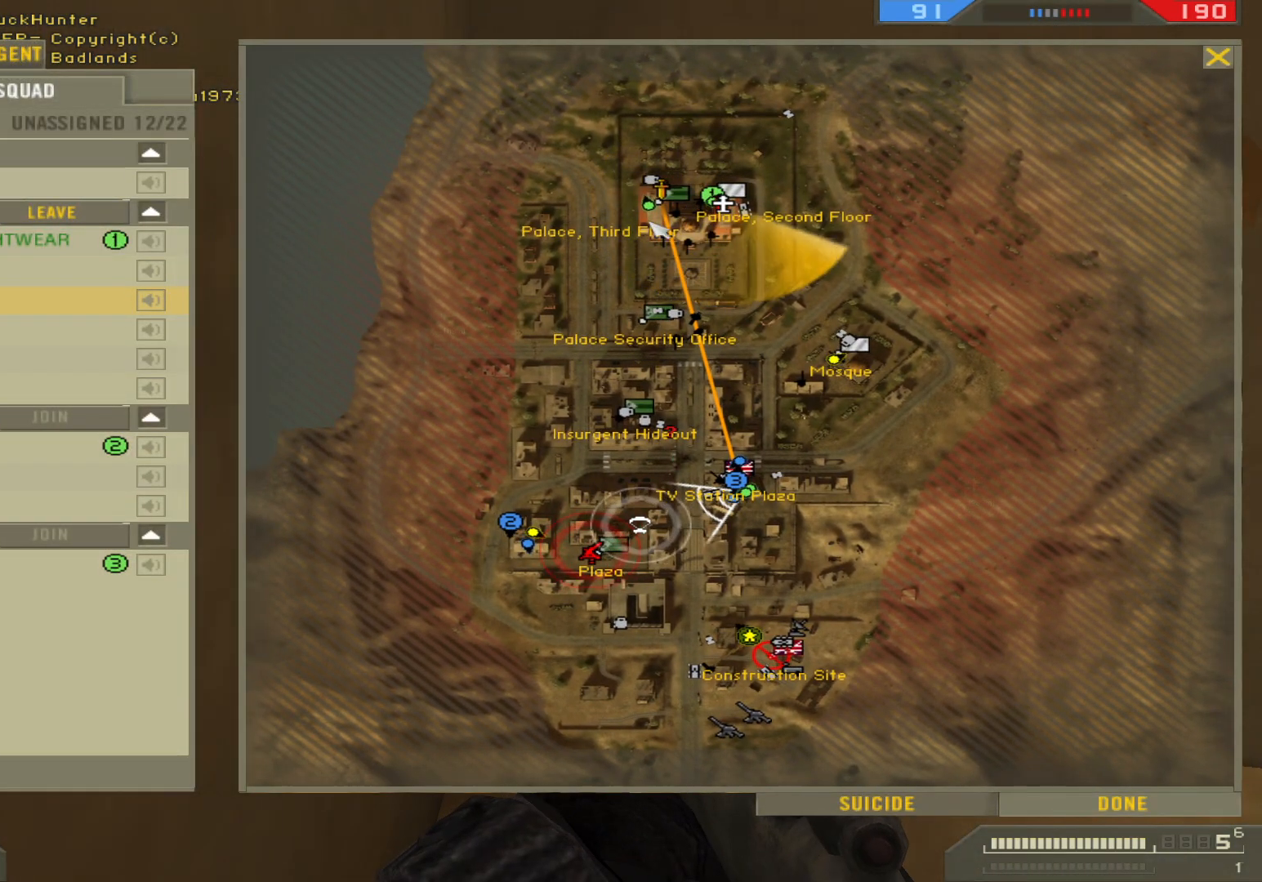
{"keys": ["shift", "w"], "mouse": [], "events": [[283, "w", "down"], [400, "shift", "down"]]}
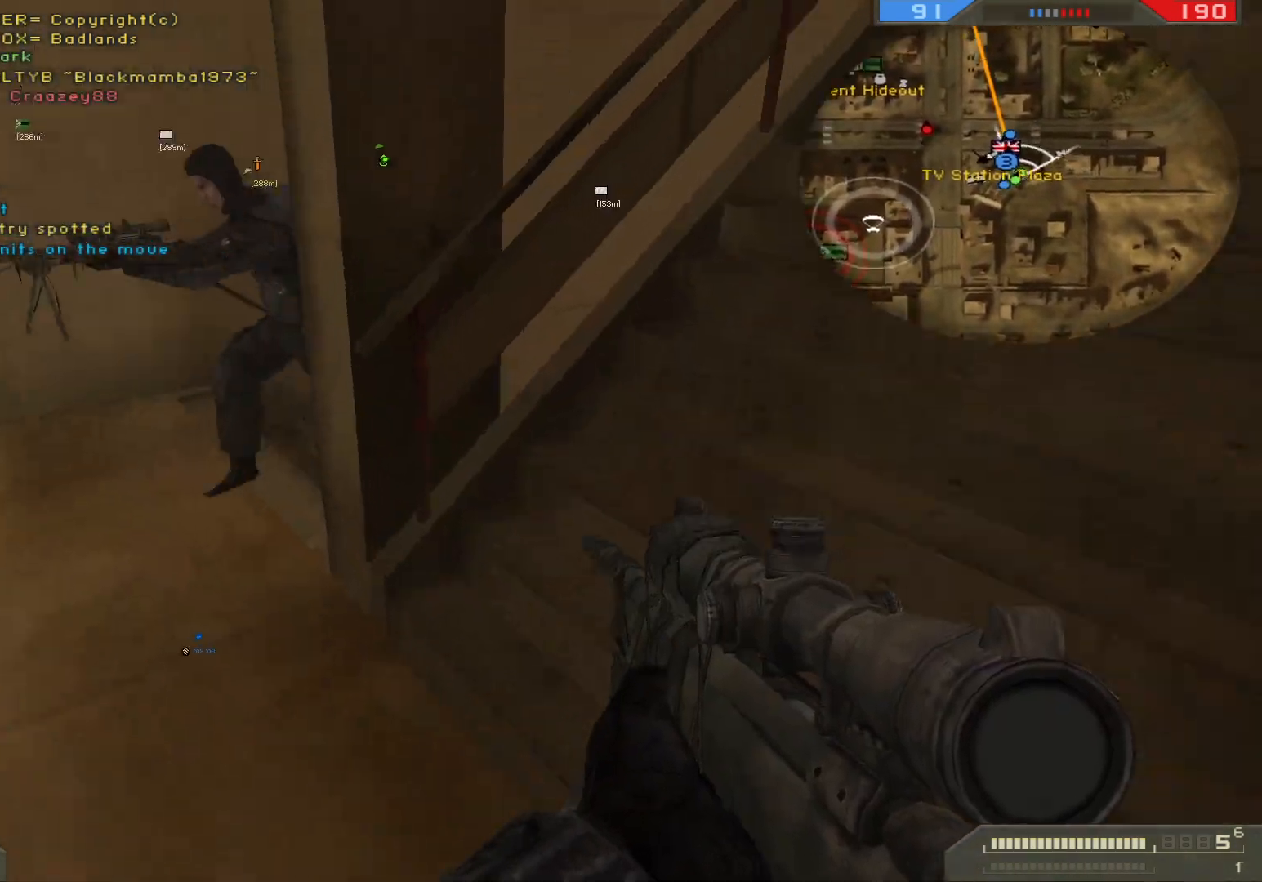
{"keys": ["d", "w"], "mouse": [], "events": [[150, "shift", "up"], [400, "d", "down"]]}
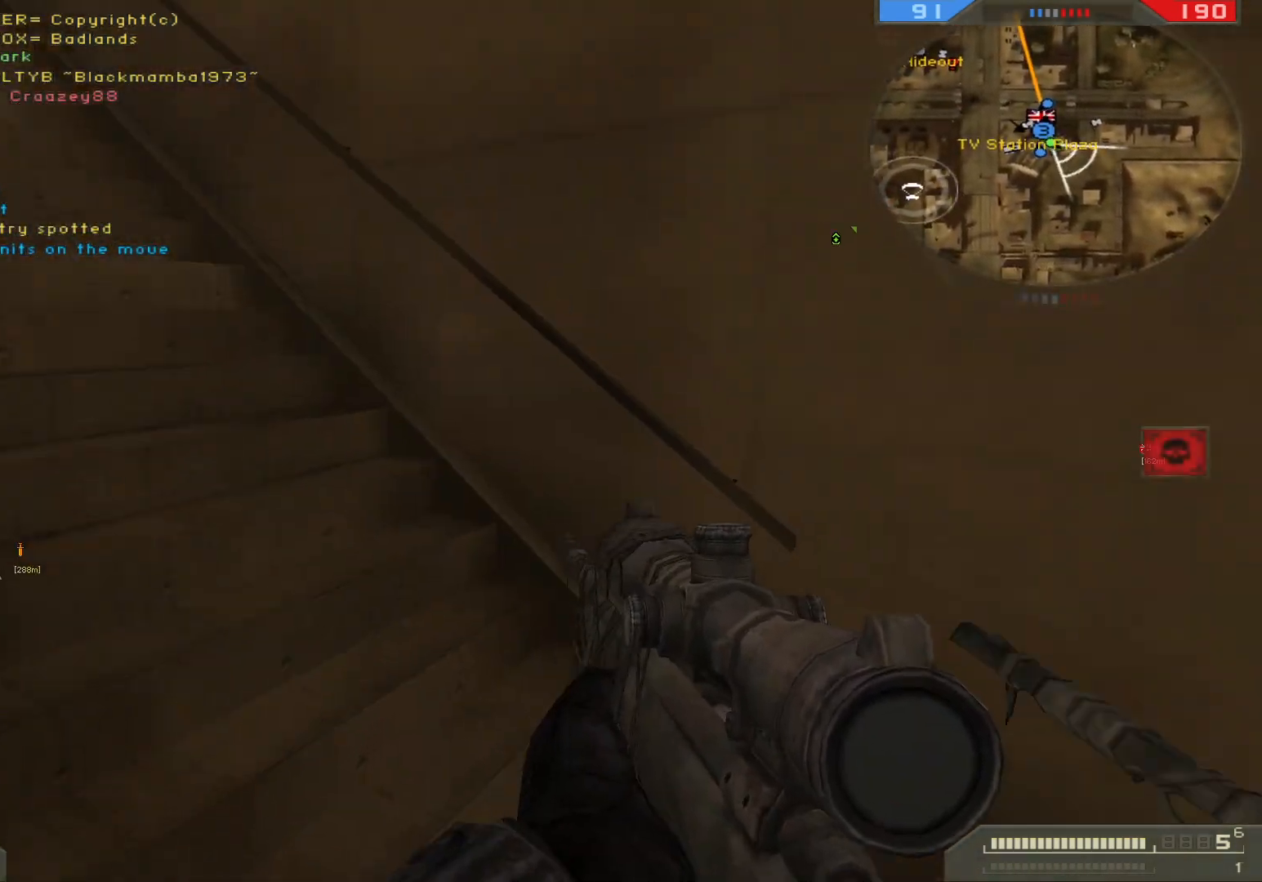
{"keys": ["shift", "w"], "mouse": [], "events": [[200, "shift", "down"], [217, "d", "up"]]}
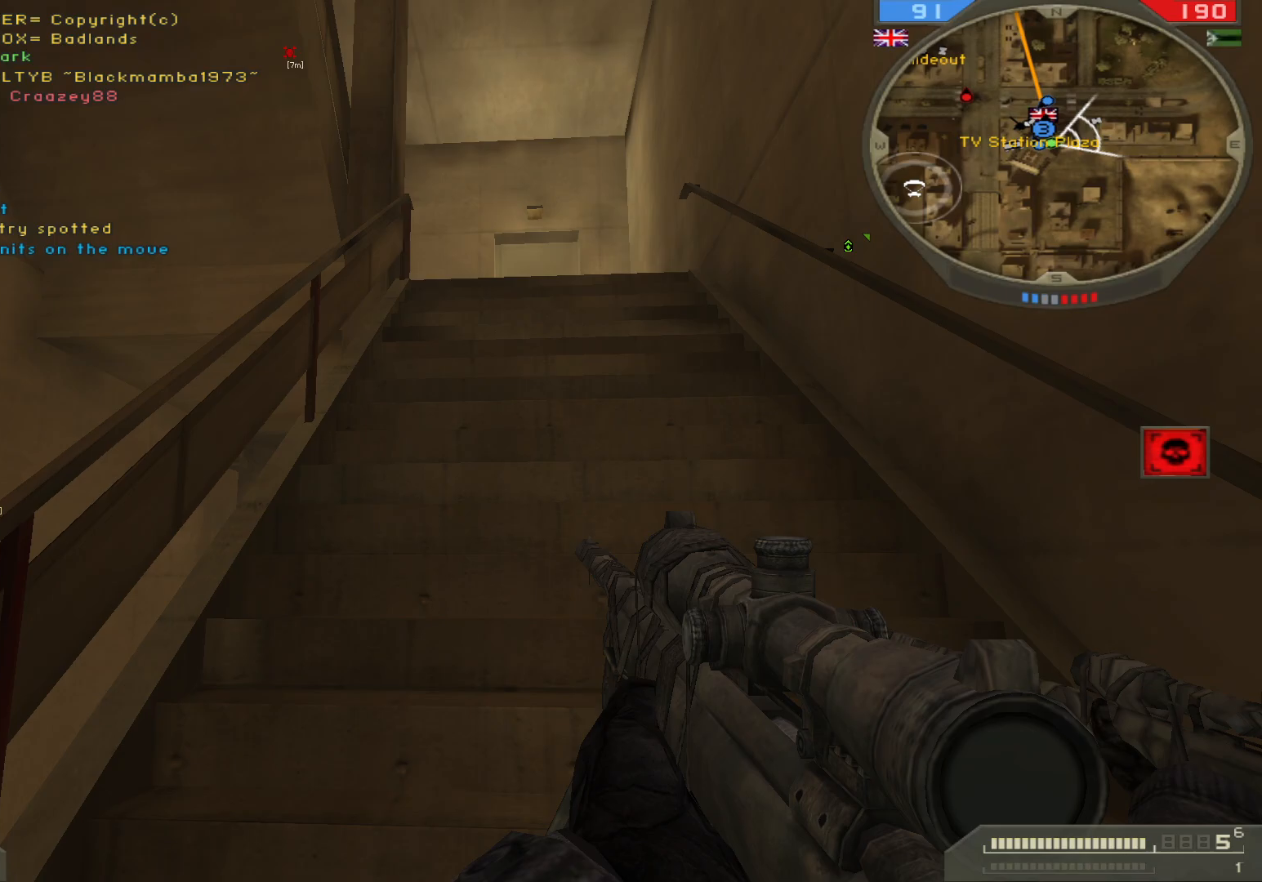
{"keys": ["shift", "w"], "mouse": [], "events": []}
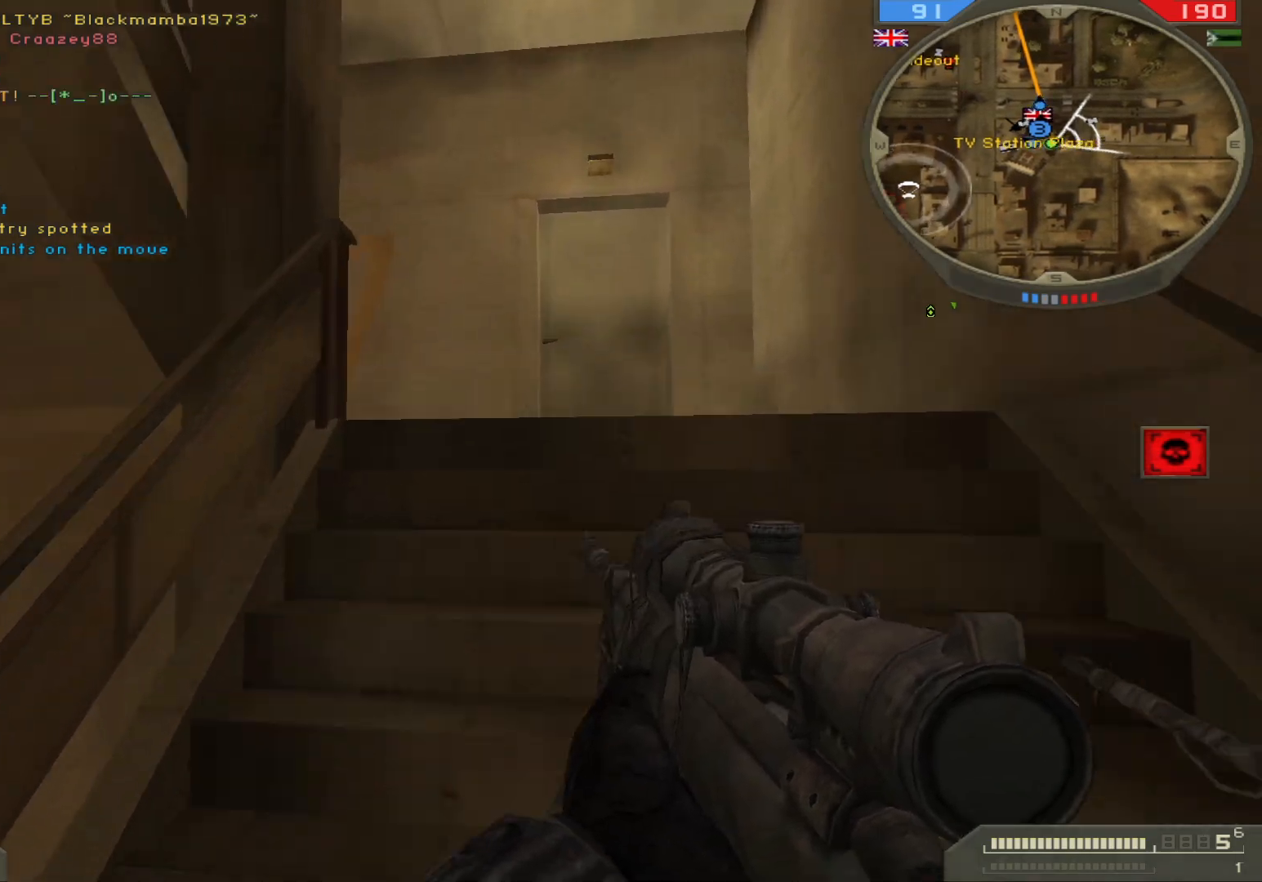
{"keys": ["w"], "mouse": [], "events": [[450, "shift", "up"]]}
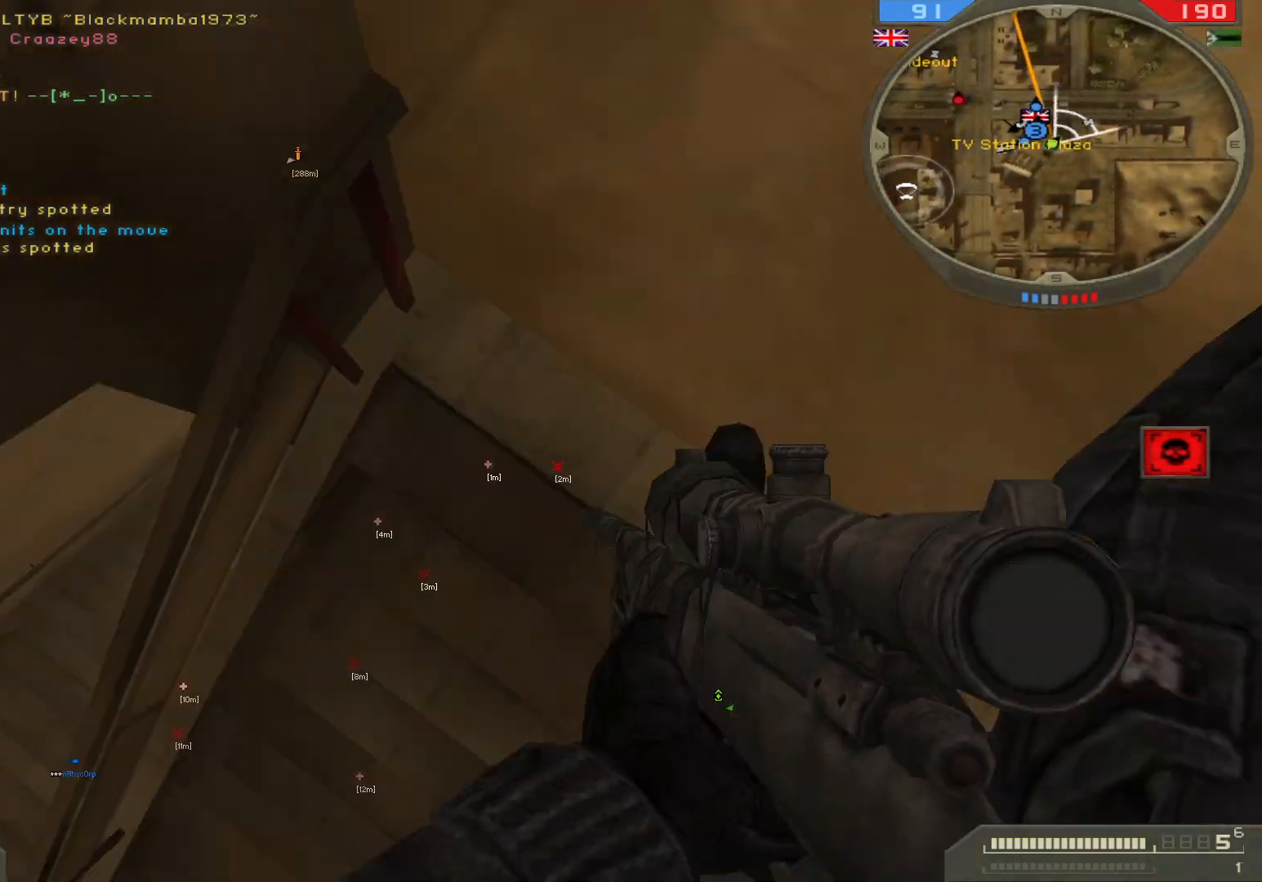
{"keys": ["shift", "w"], "mouse": [], "events": [[417, "shift", "down"]]}
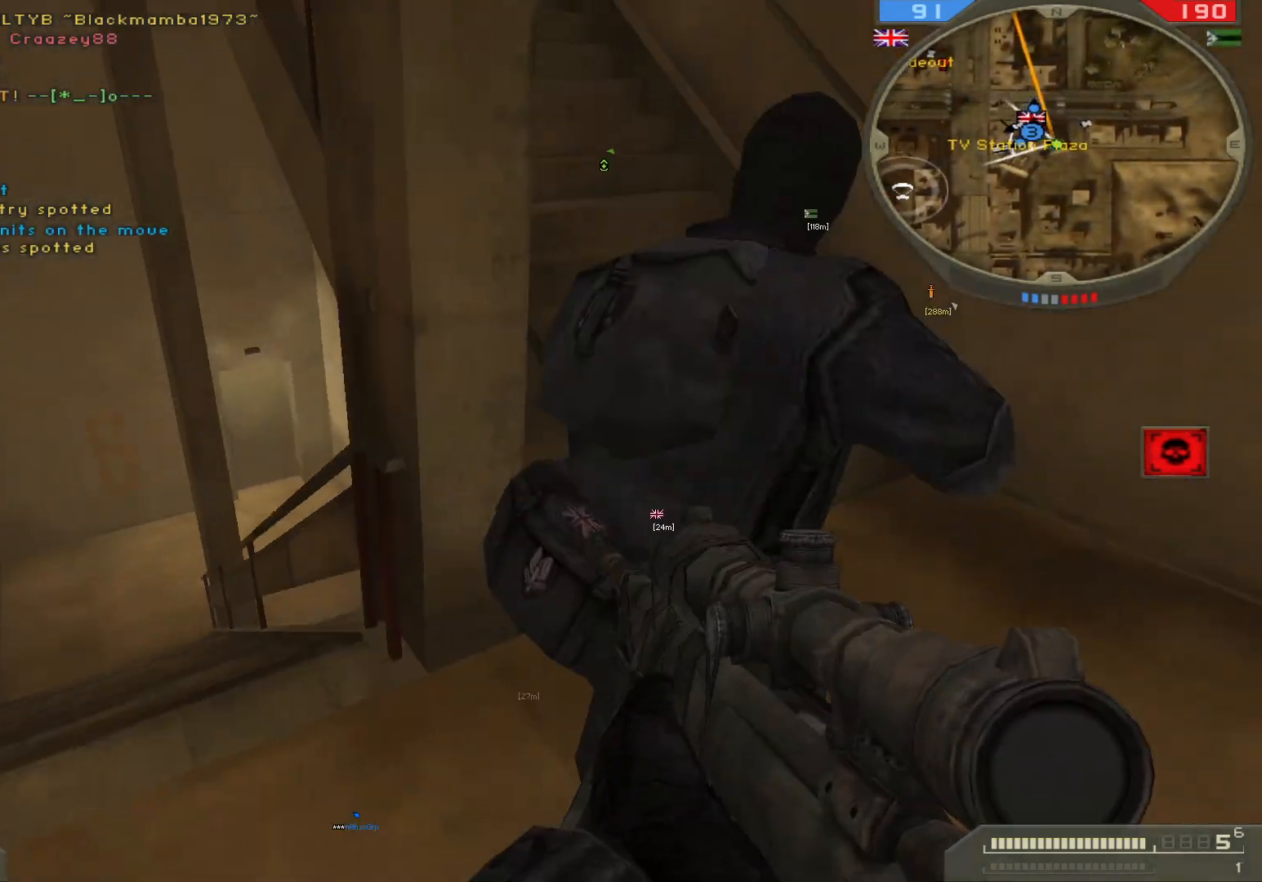
{"keys": ["shift", "w"], "mouse": [], "events": []}
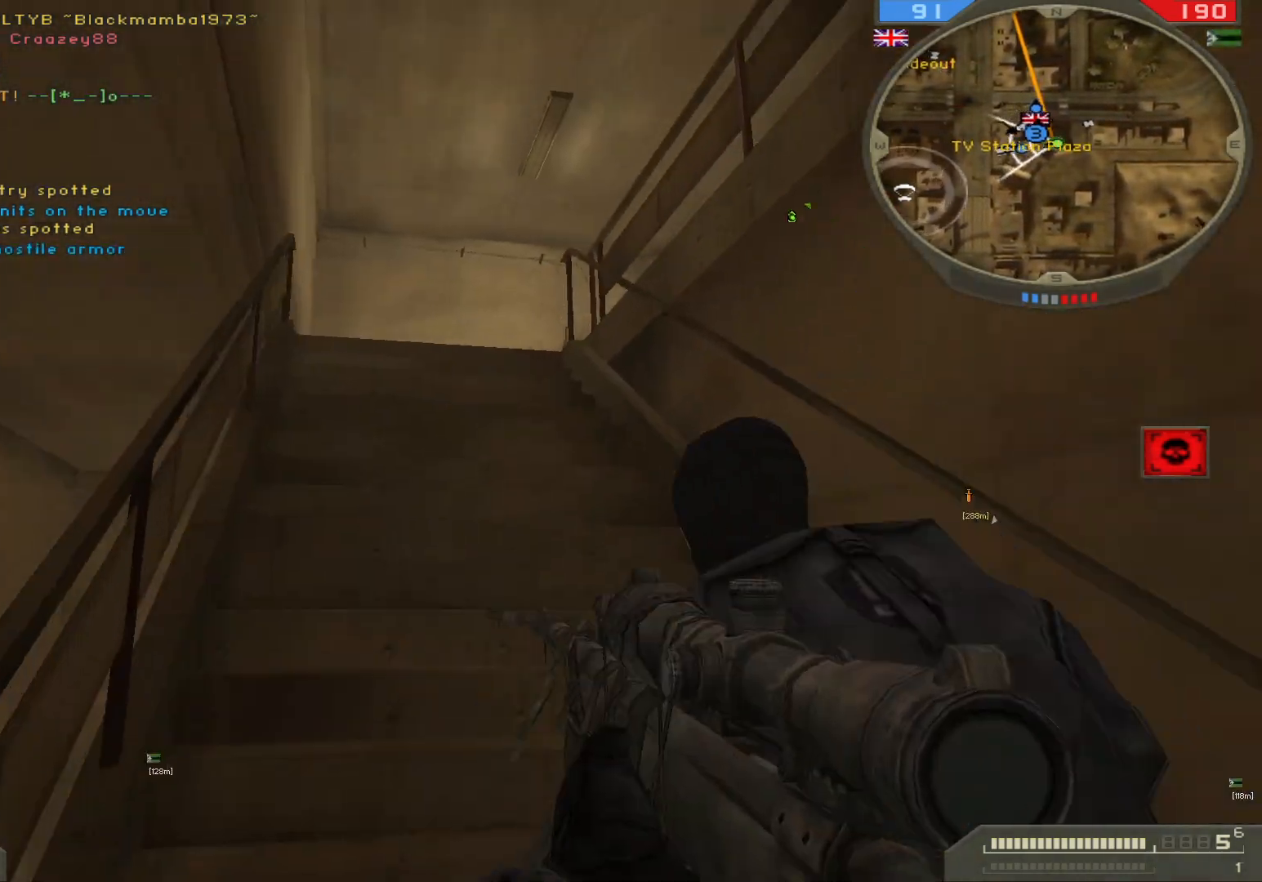
{"keys": ["shift", "w"], "mouse": [], "events": []}
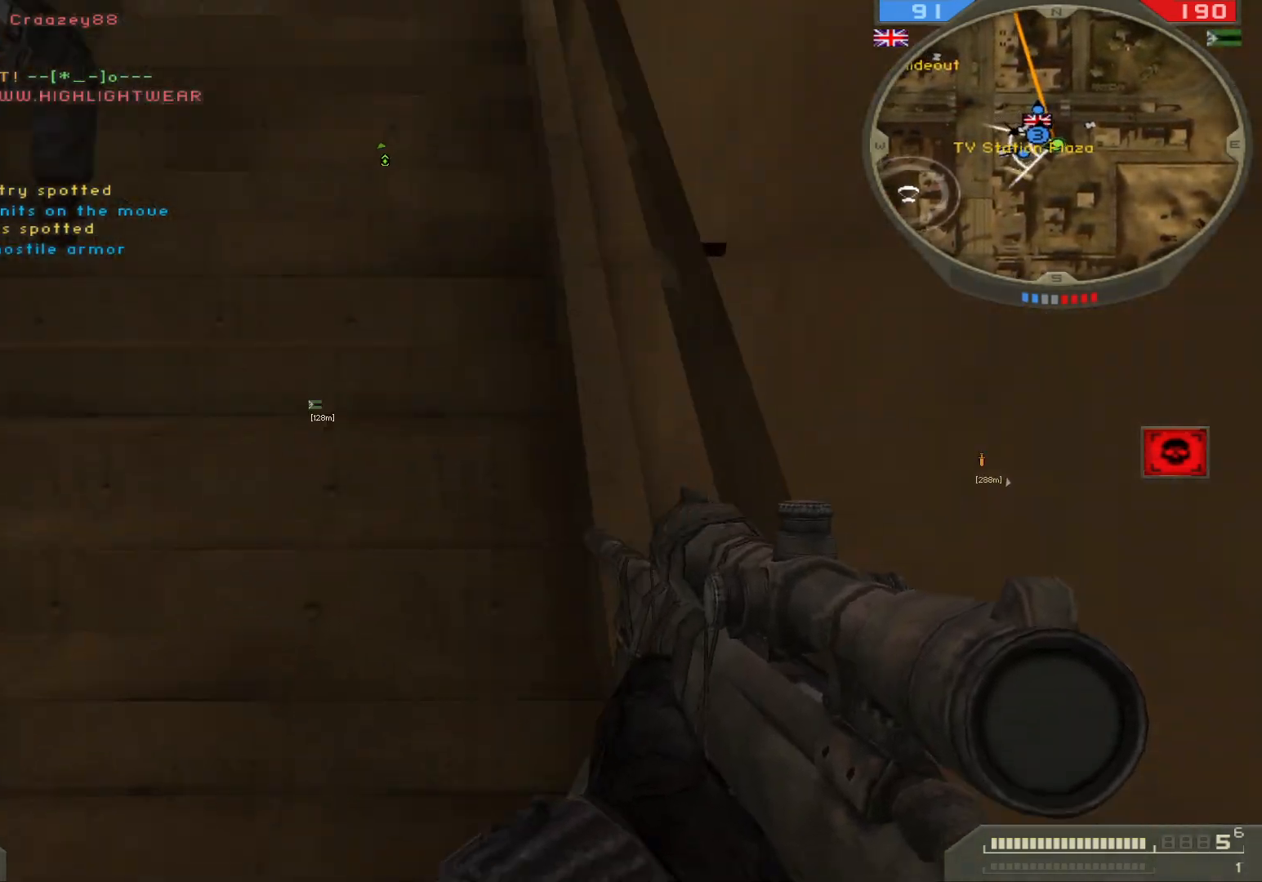
{"keys": ["shift", "w"], "mouse": [], "events": []}
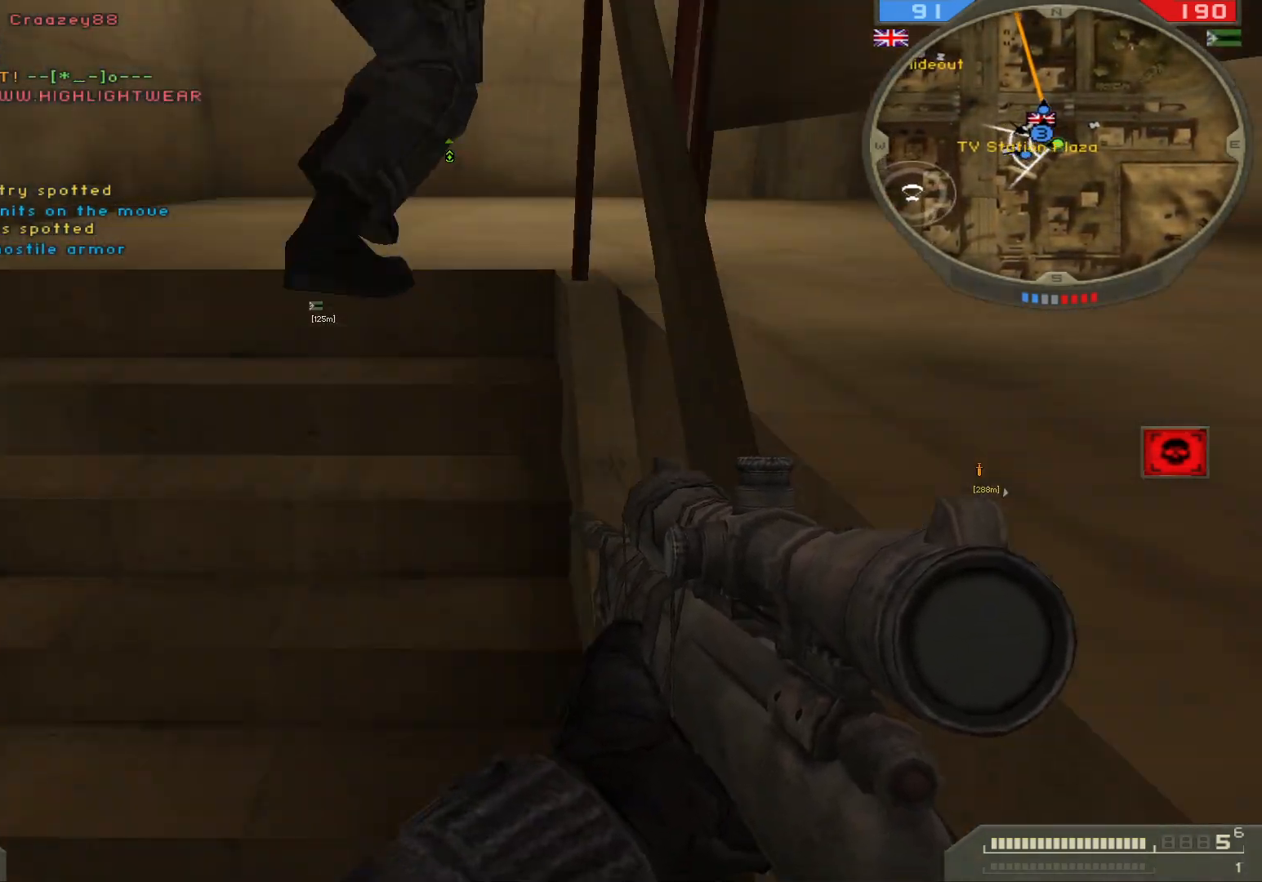
{"keys": ["w"], "mouse": [], "events": [[450, "shift", "up"]]}
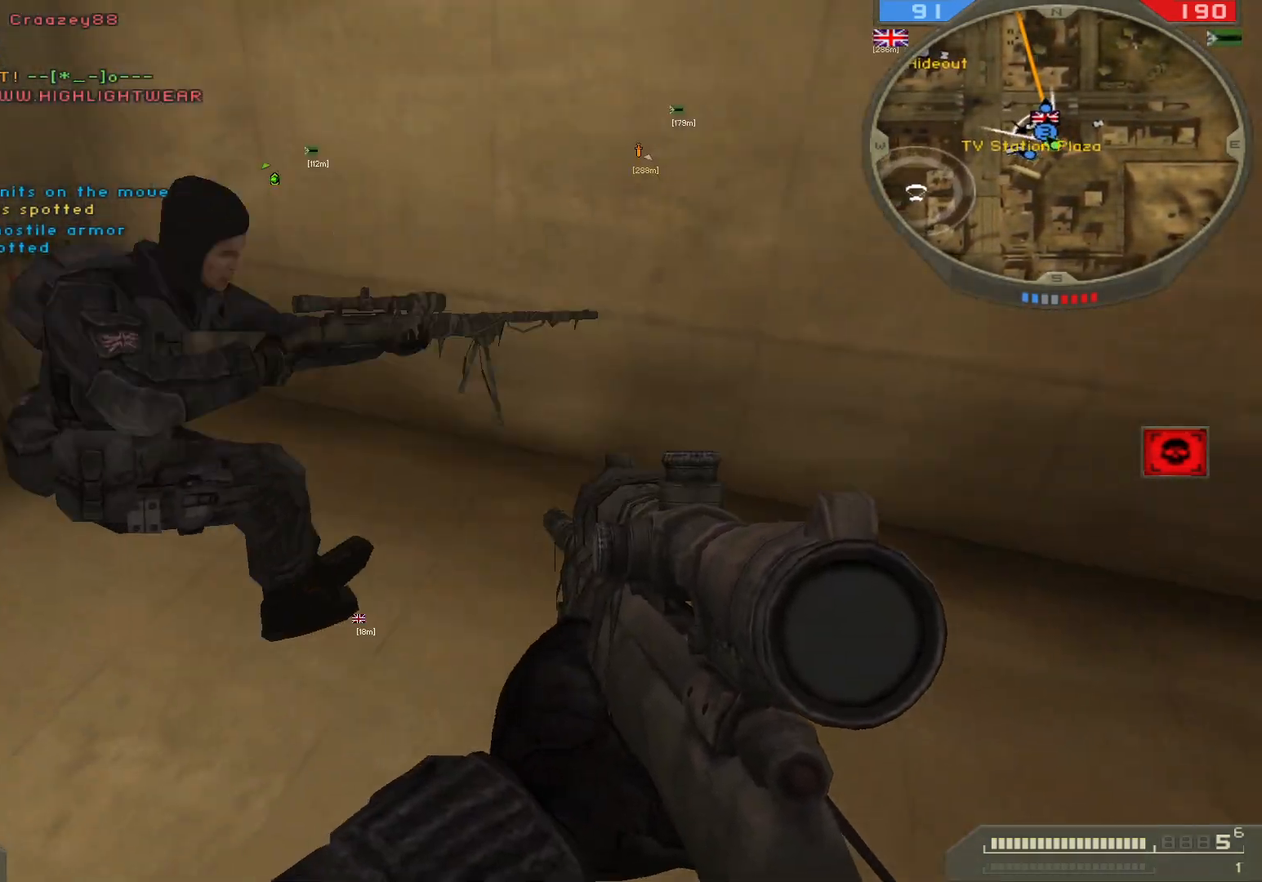
{"keys": ["w"], "mouse": [], "events": []}
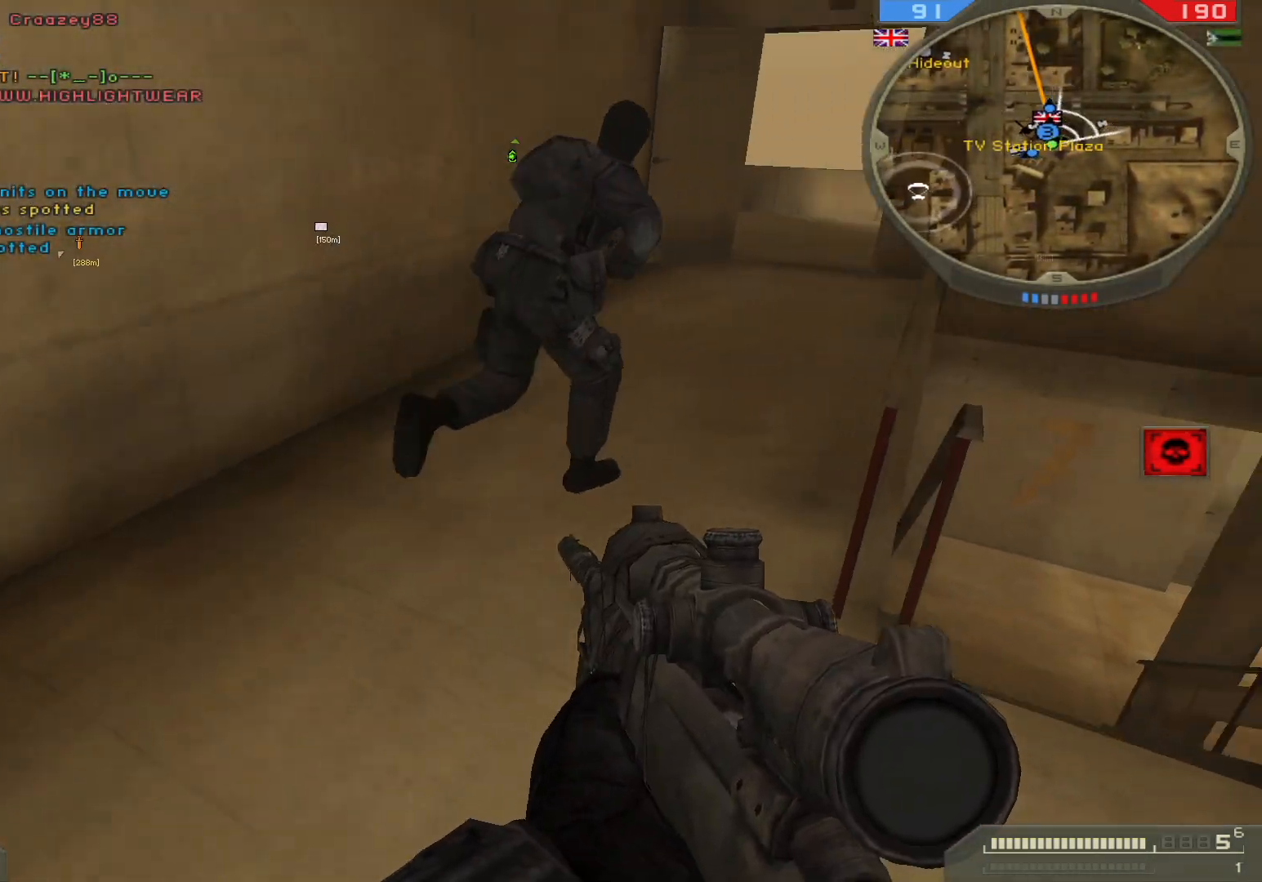
{"keys": ["shift", "w"], "mouse": [], "events": [[50, "shift", "down"]]}
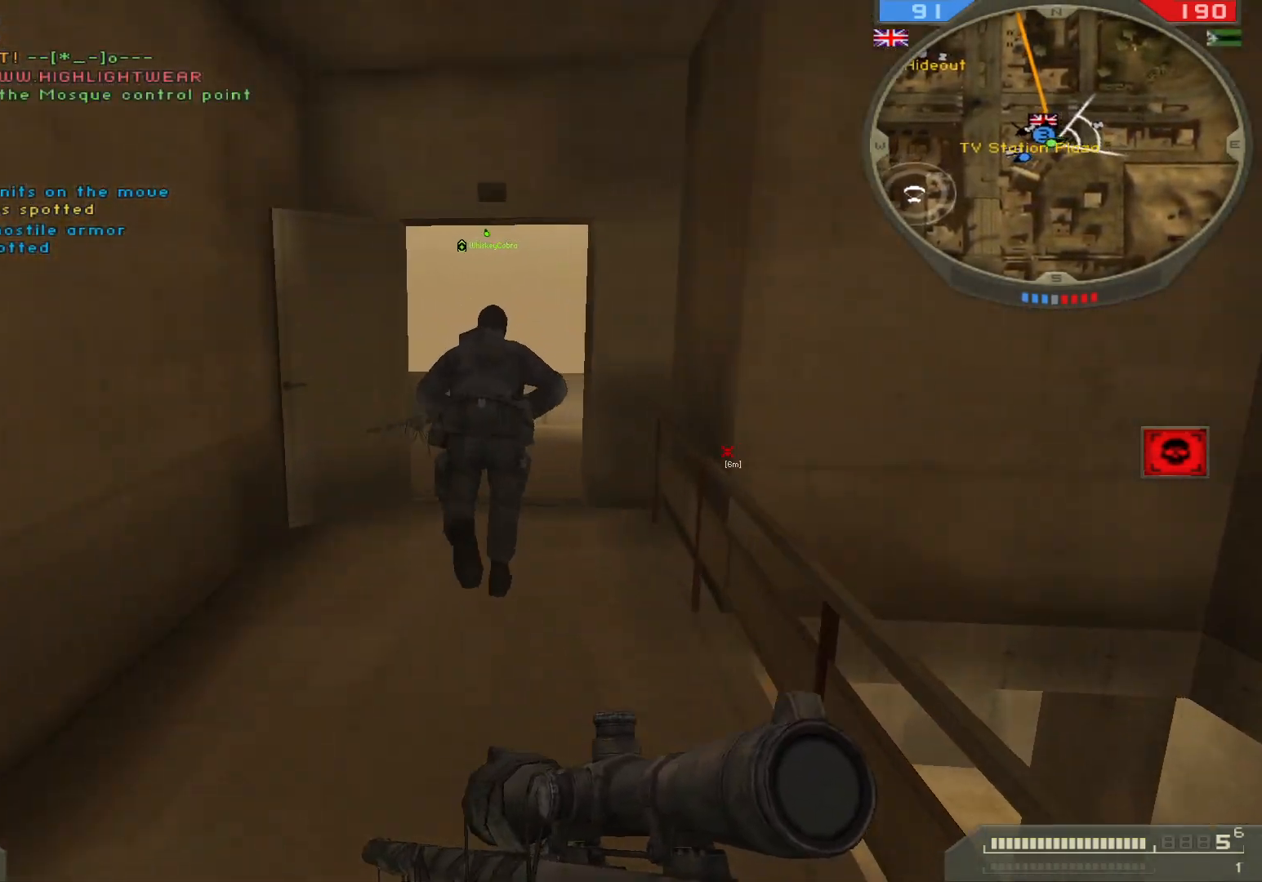
{"keys": ["w"], "mouse": [], "events": [[50, "shift", "up"]]}
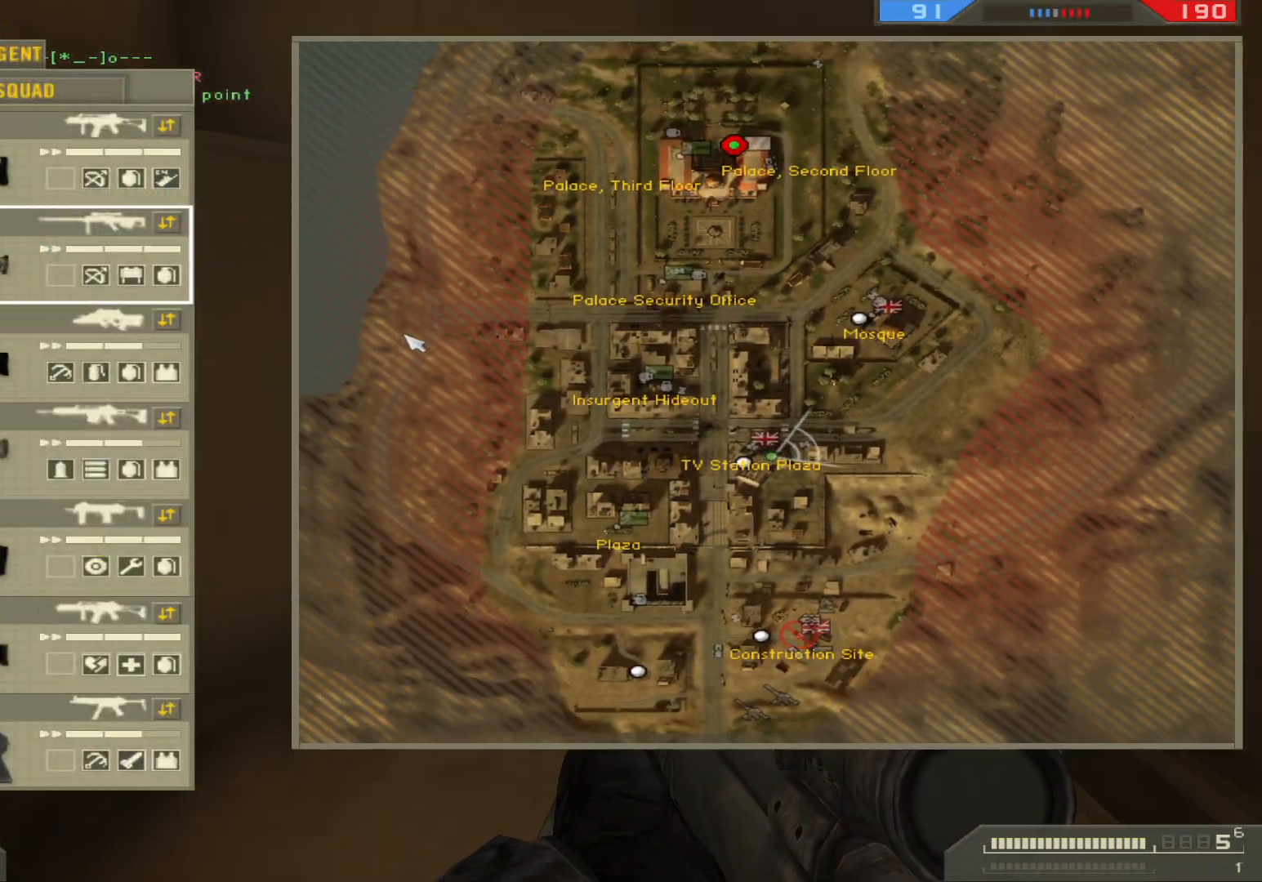
{"keys": ["w"], "mouse": ["left"], "events": [[350, "mouse_left", "down"]]}
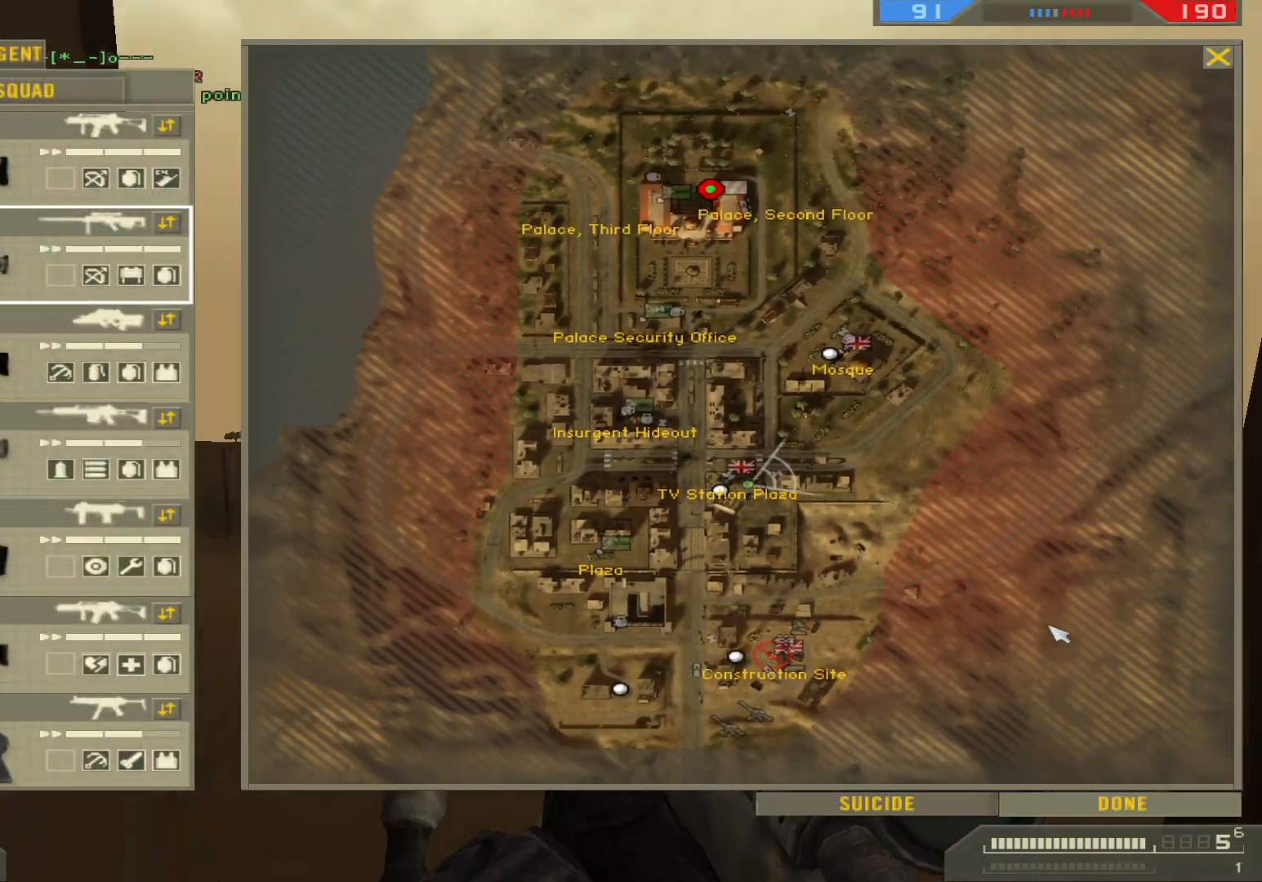
{"keys": ["w"], "mouse": [], "events": [[17, "mouse_left", "up"]]}
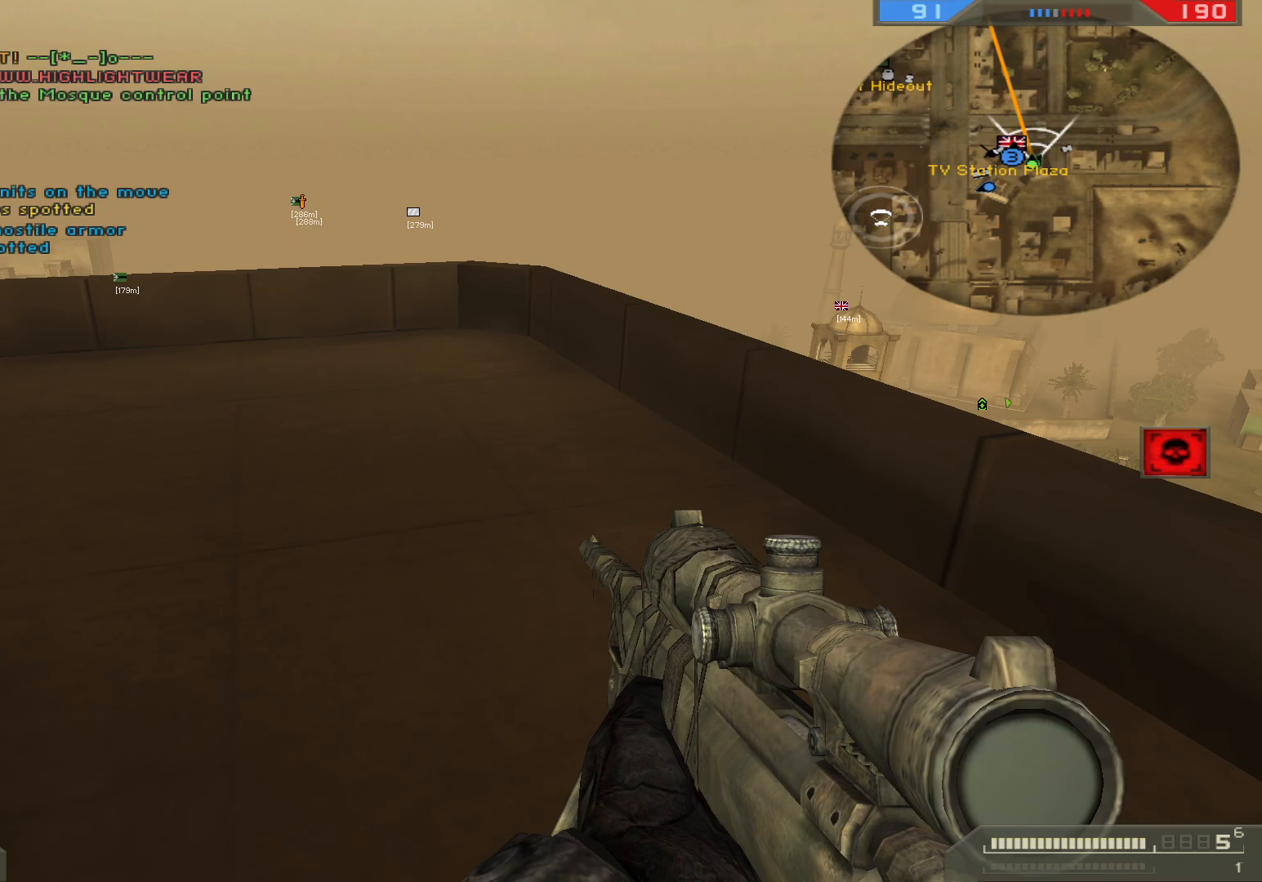
{"keys": ["shift", "space", "w"], "mouse": [], "events": [[67, "shift", "down"], [433, "space", "down"]]}
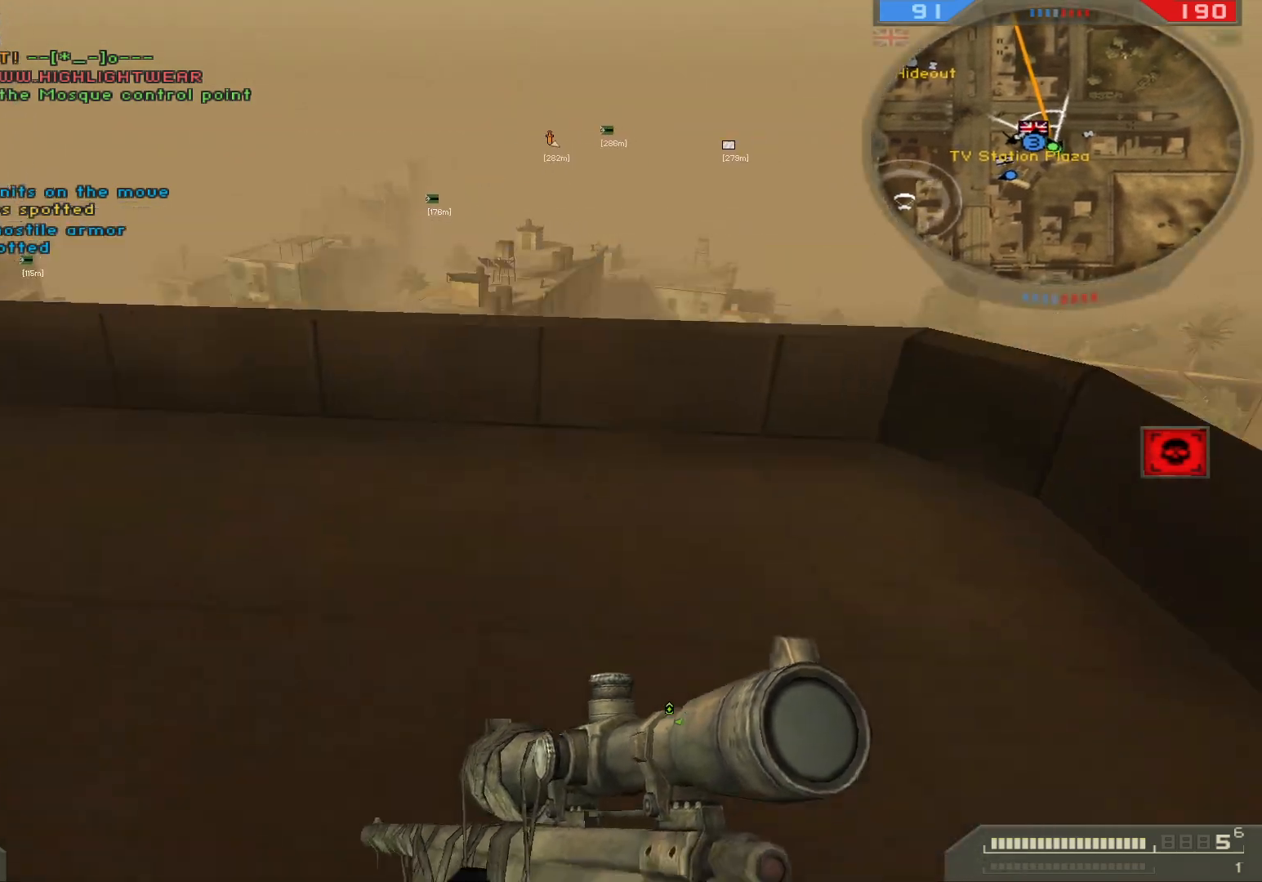
{"keys": ["a"], "mouse": [], "events": [[67, "a", "down"], [67, "shift", "up"], [133, "space", "up"], [200, "w", "up"]]}
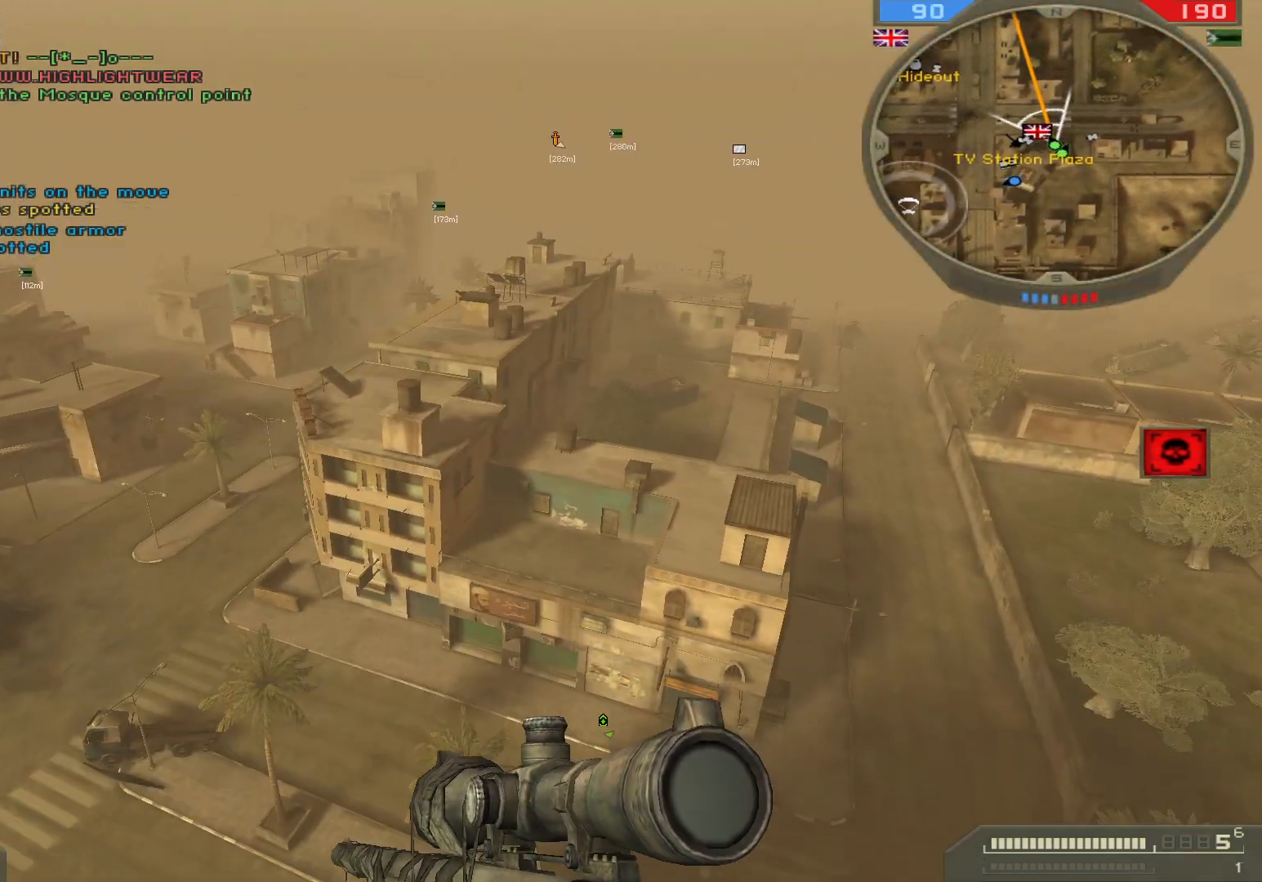
{"keys": ["a", "w"], "mouse": [], "events": [[483, "w", "down"]]}
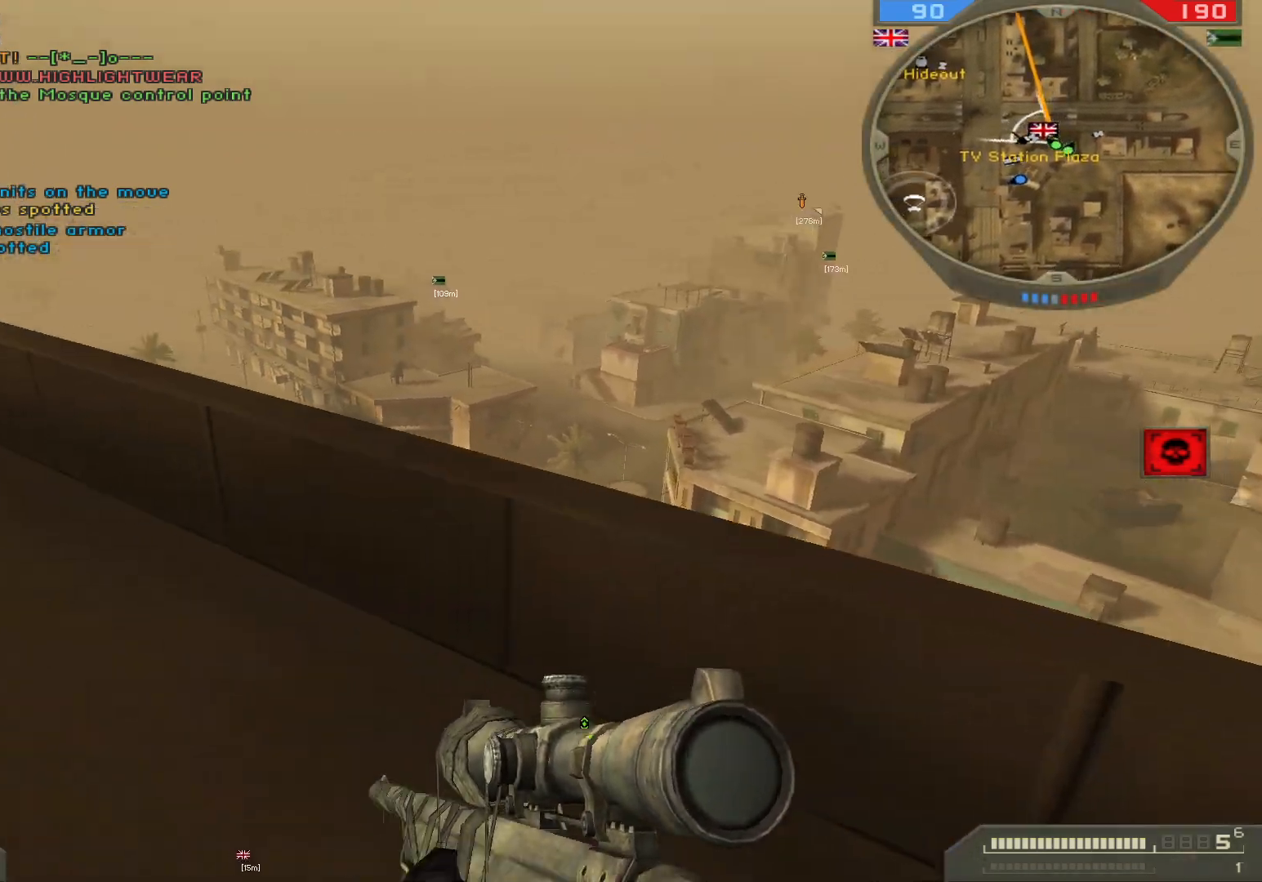
{"keys": ["q", "w"], "mouse": [], "events": [[50, "a", "up"], [183, "q", "down"], [250, "mouse_left", "down"], [350, "mouse_left", "up"], [417, "q", "up"], [500, "q", "down"]]}
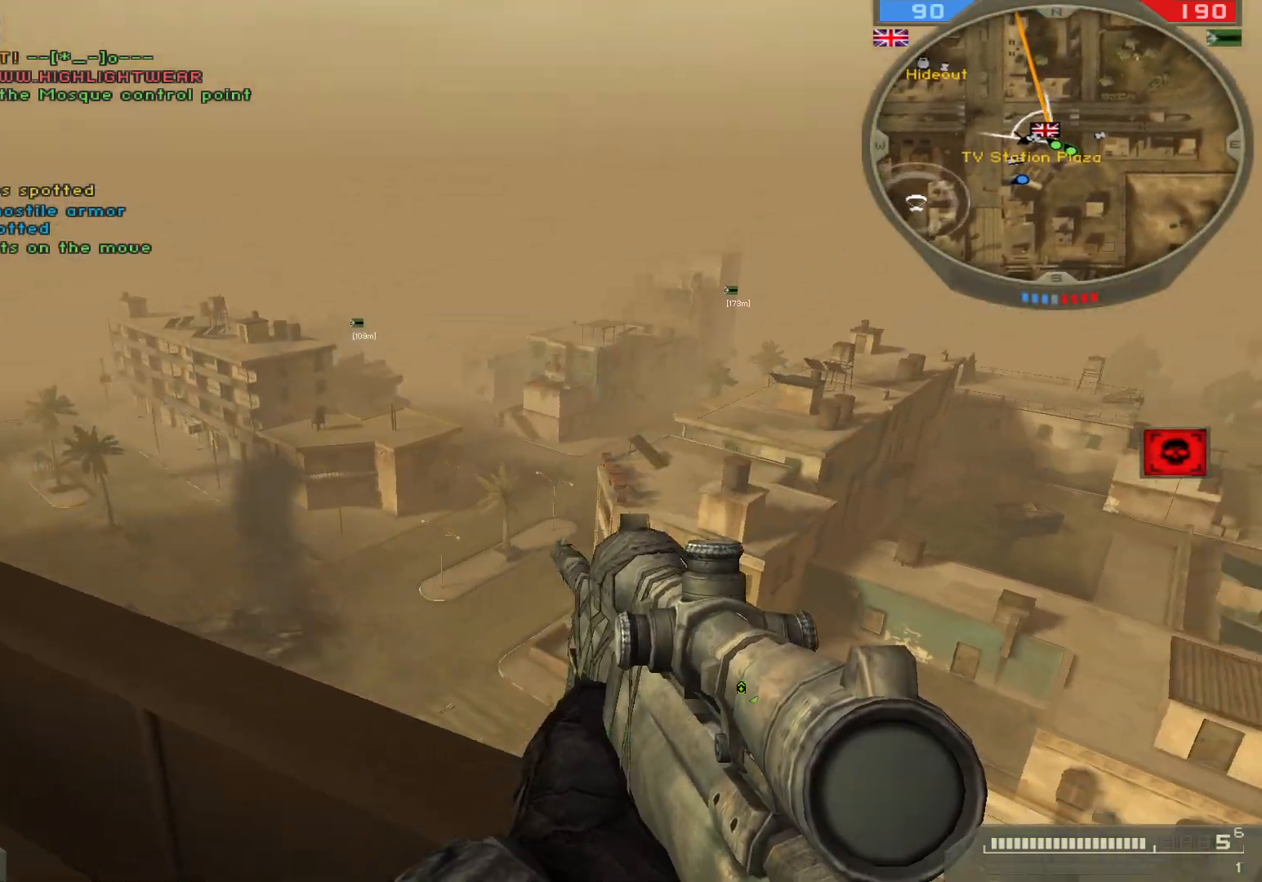
{"keys": ["shift", "w"], "mouse": [], "events": [[33, "mouse_left", "down"], [133, "mouse_left", "up"], [200, "q", "up"], [350, "shift", "down"]]}
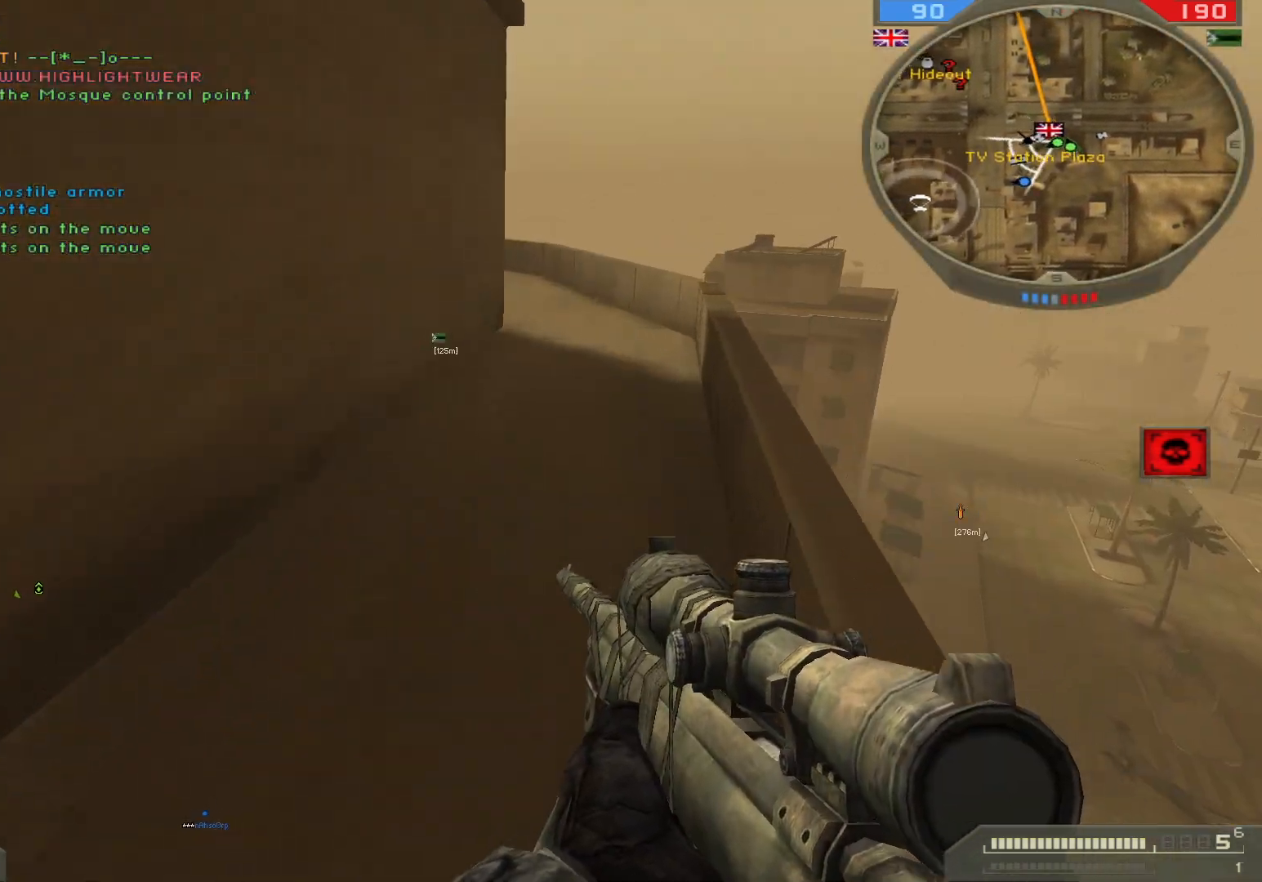
{"keys": ["a", "w"], "mouse": [], "events": [[300, "space", "down"], [367, "shift", "up"], [483, "a", "down"], [483, "space", "up"]]}
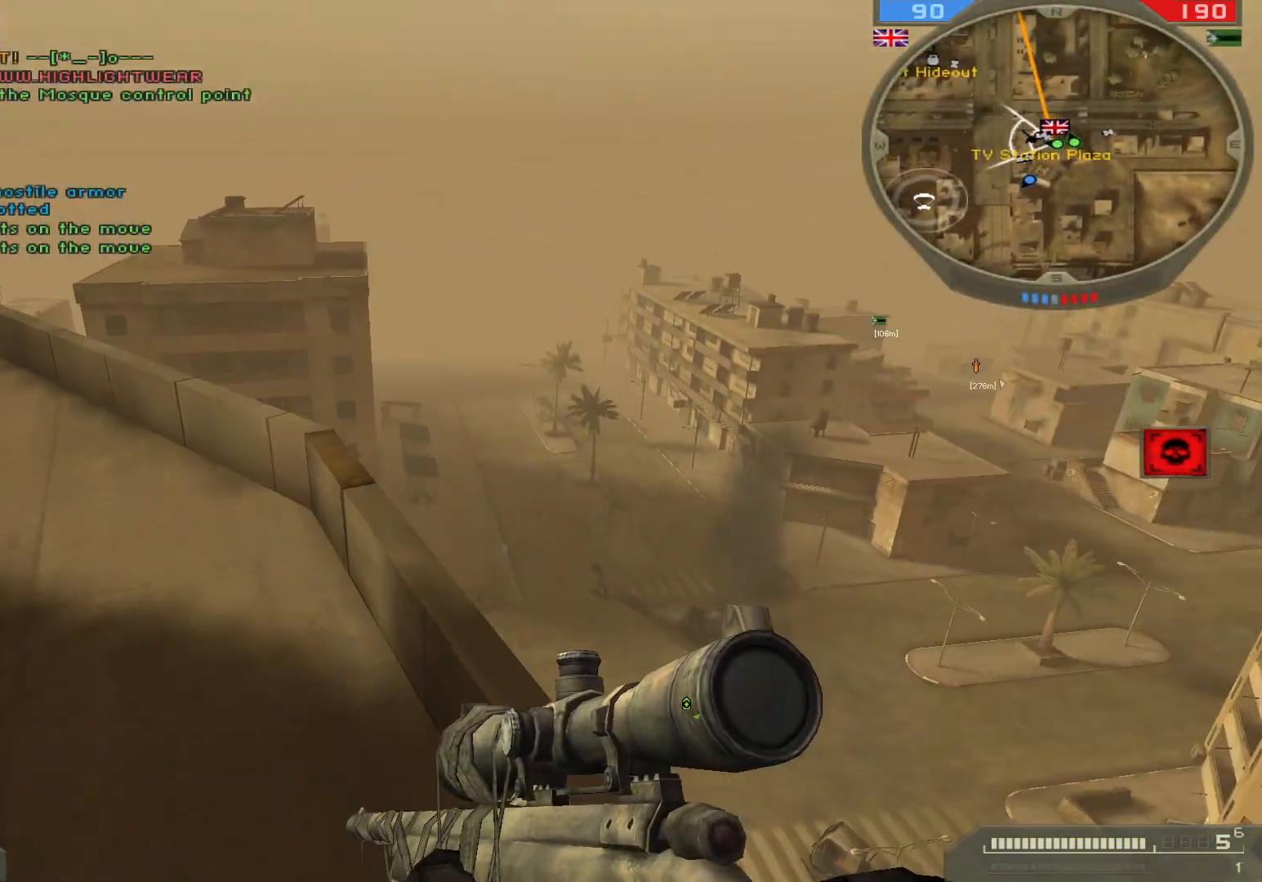
{"keys": ["a", "w"], "mouse": [], "events": []}
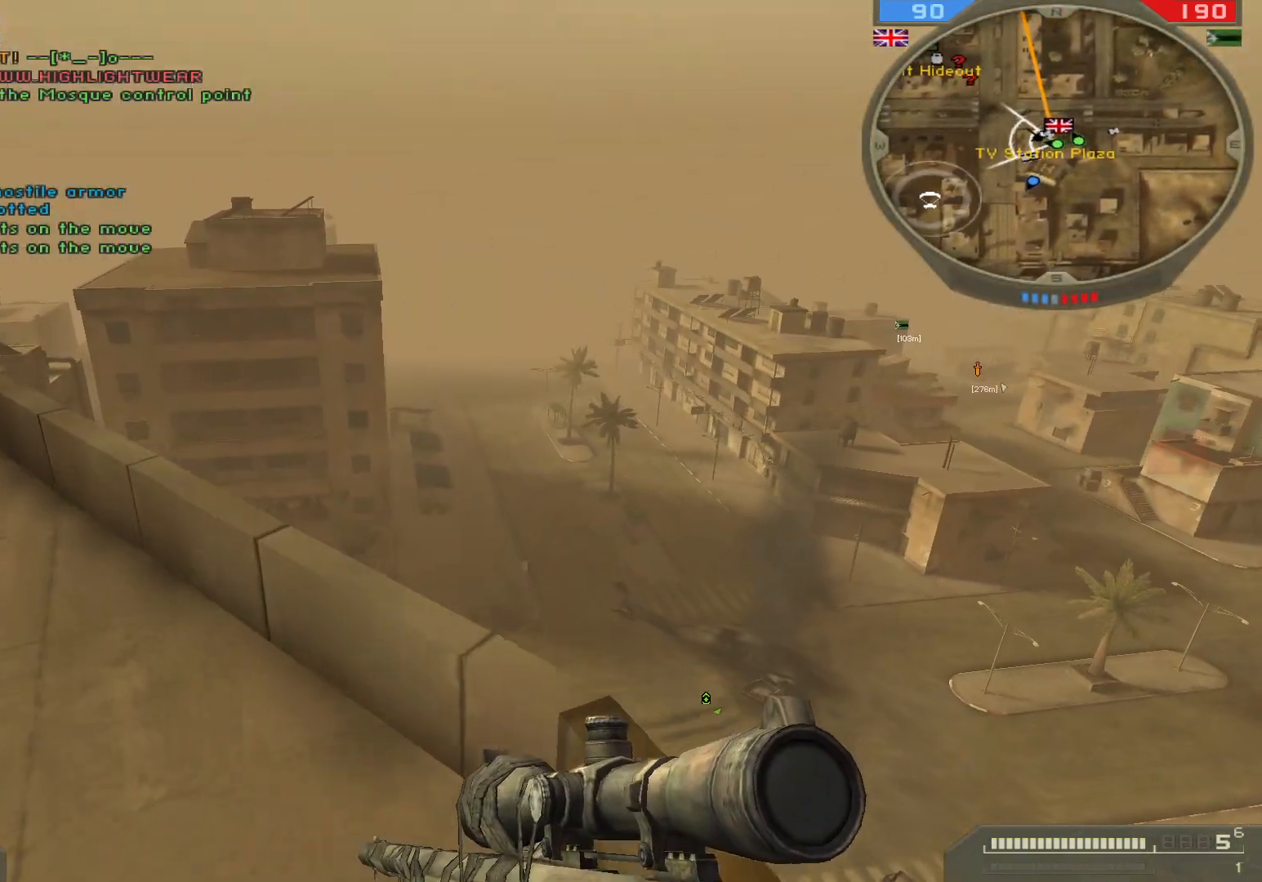
{"keys": ["a"], "mouse": [], "events": [[283, "w", "up"]]}